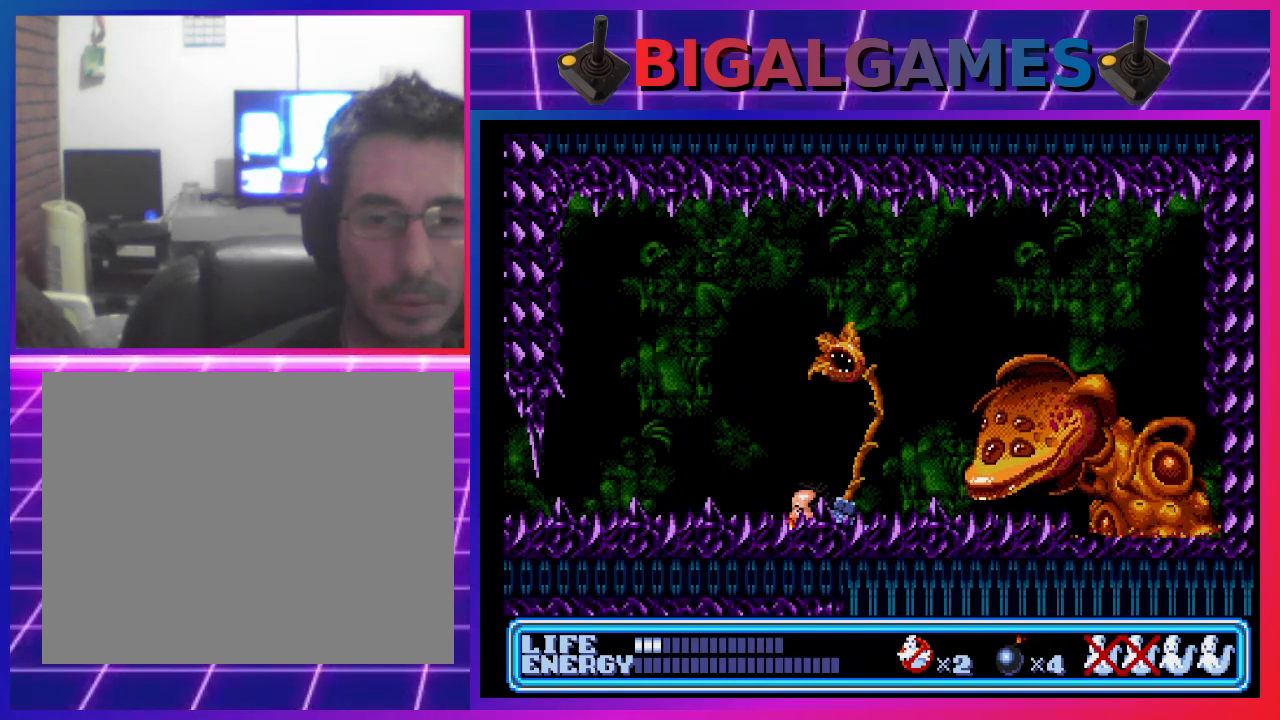
Gameplay with a controller (PlayStation layout); each line is a JSON object with the inputs held at the frame after it. "events" lists button and stick changes between this image and that frame as [ms after this image, input, new state], when the widget could be followed in between. Not read: right_stick.
{"buttons": ["DPAD_DOWN", "DPAD_LEFT"], "left_stick": "center", "events": []}
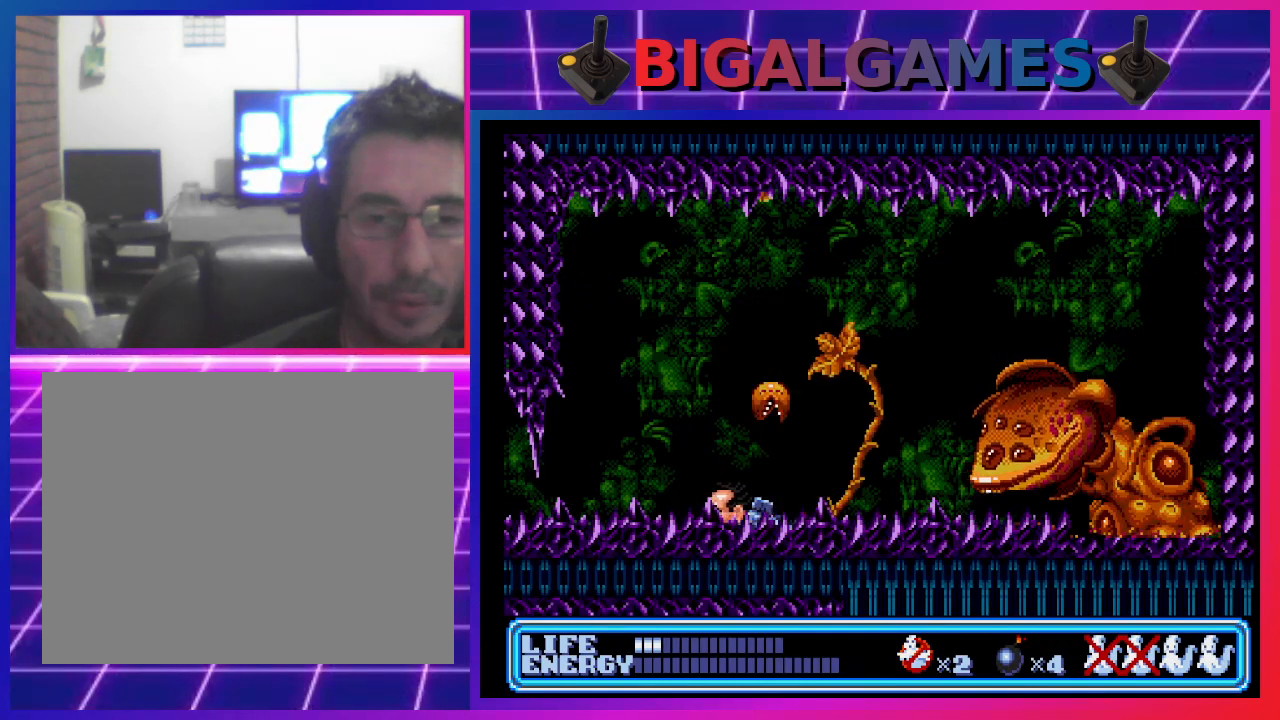
{"buttons": ["DPAD_LEFT"], "left_stick": "center", "events": [[200, "DPAD_DOWN", "up"]]}
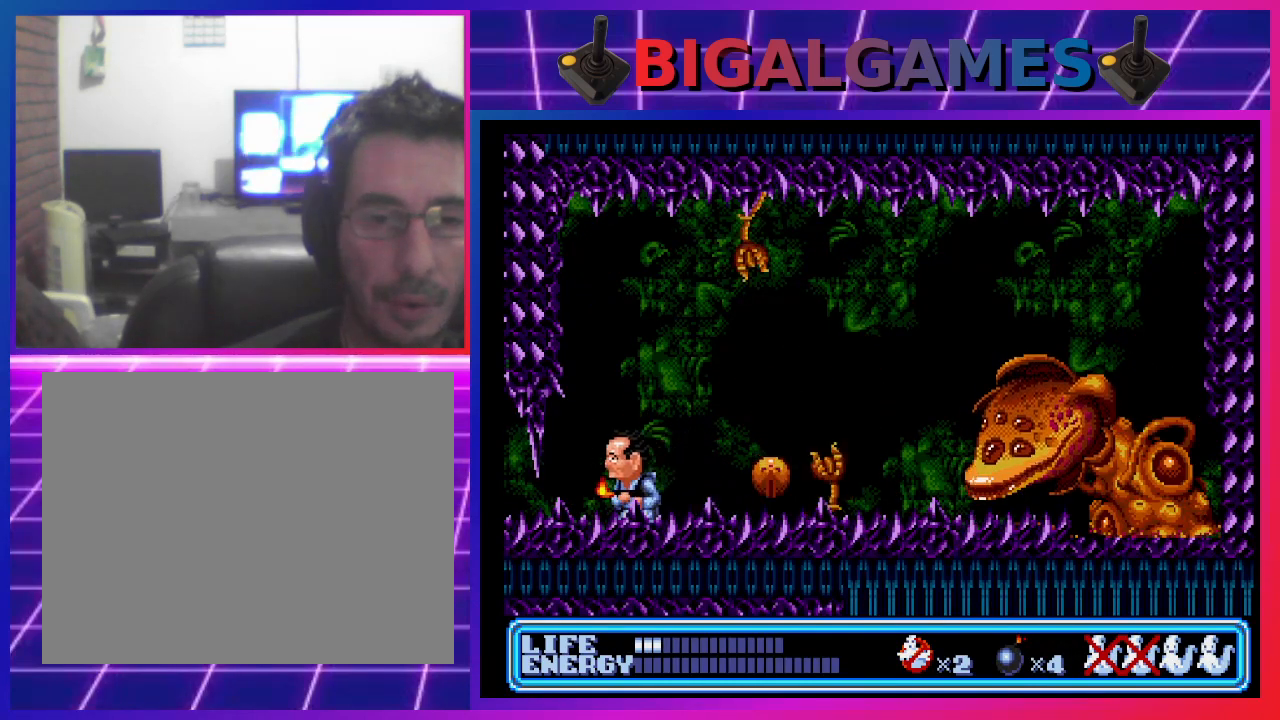
{"buttons": ["CROSS"], "left_stick": "center", "events": [[67, "DPAD_LEFT", "up"], [167, "DPAD_RIGHT", "down"], [400, "DPAD_RIGHT", "up"], [467, "CROSS", "down"]]}
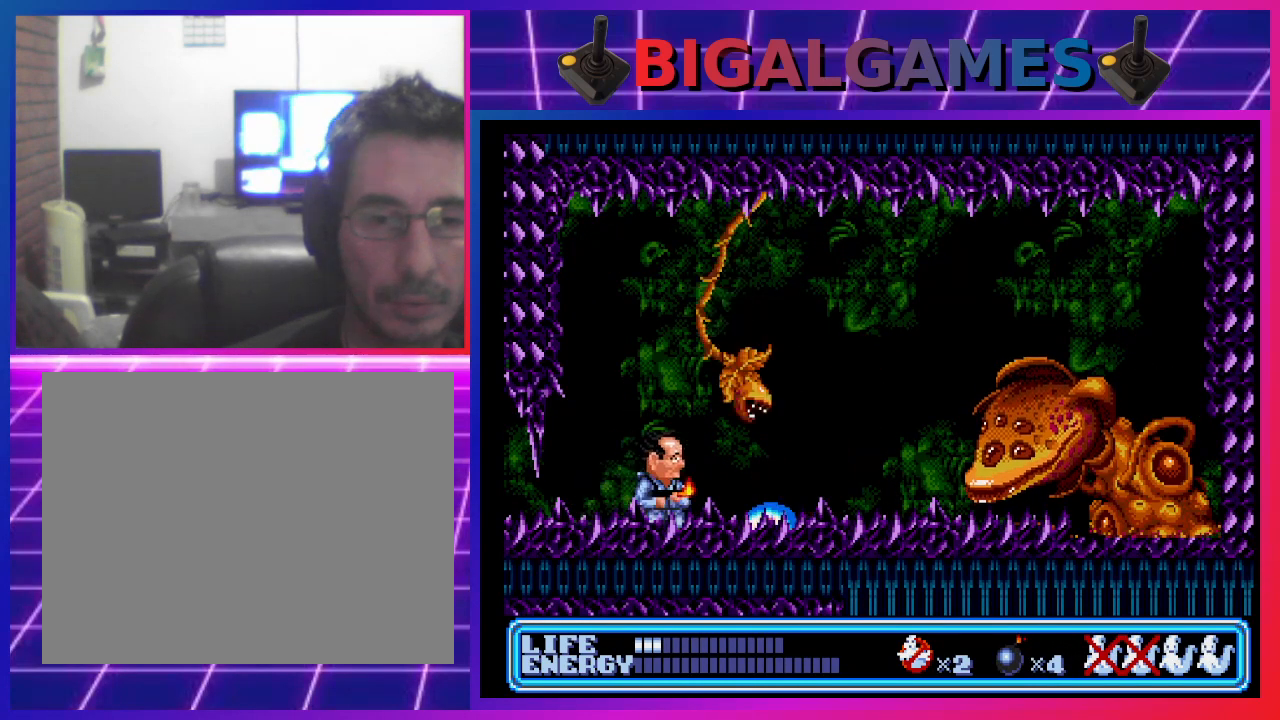
{"buttons": ["DPAD_DOWN", "DPAD_RIGHT"], "left_stick": "center", "events": [[67, "CROSS", "up"], [200, "DPAD_DOWN", "down"], [200, "DPAD_RIGHT", "down"]]}
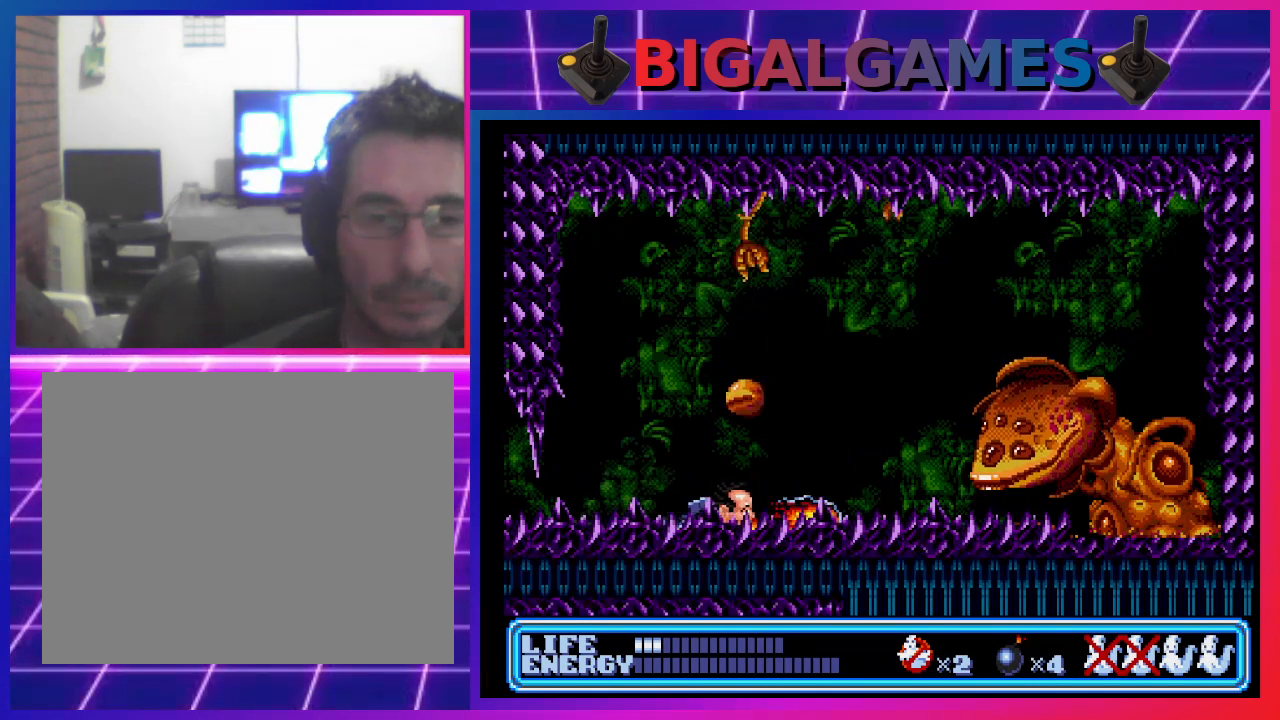
{"buttons": ["CROSS", "DPAD_DOWN", "DPAD_RIGHT"], "left_stick": "center", "events": [[400, "CROSS", "down"]]}
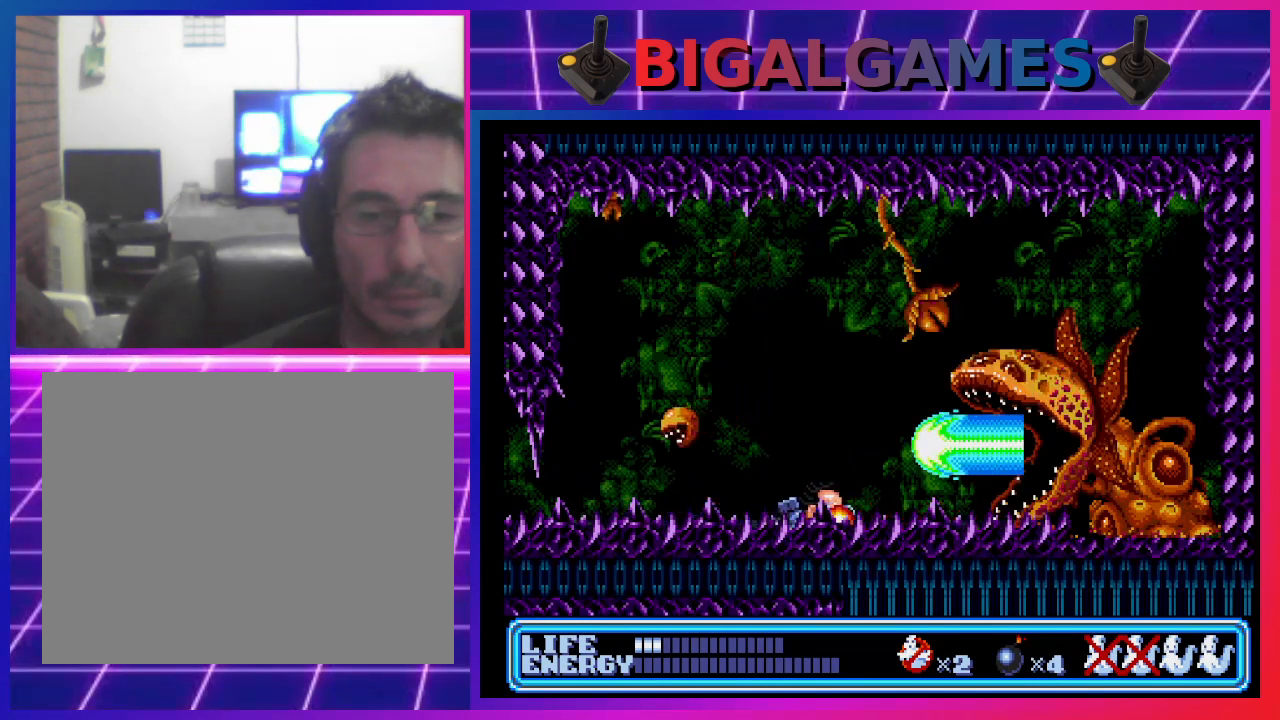
{"buttons": ["DPAD_DOWN"], "left_stick": "center", "events": [[33, "CROSS", "up"], [33, "DPAD_RIGHT", "up"]]}
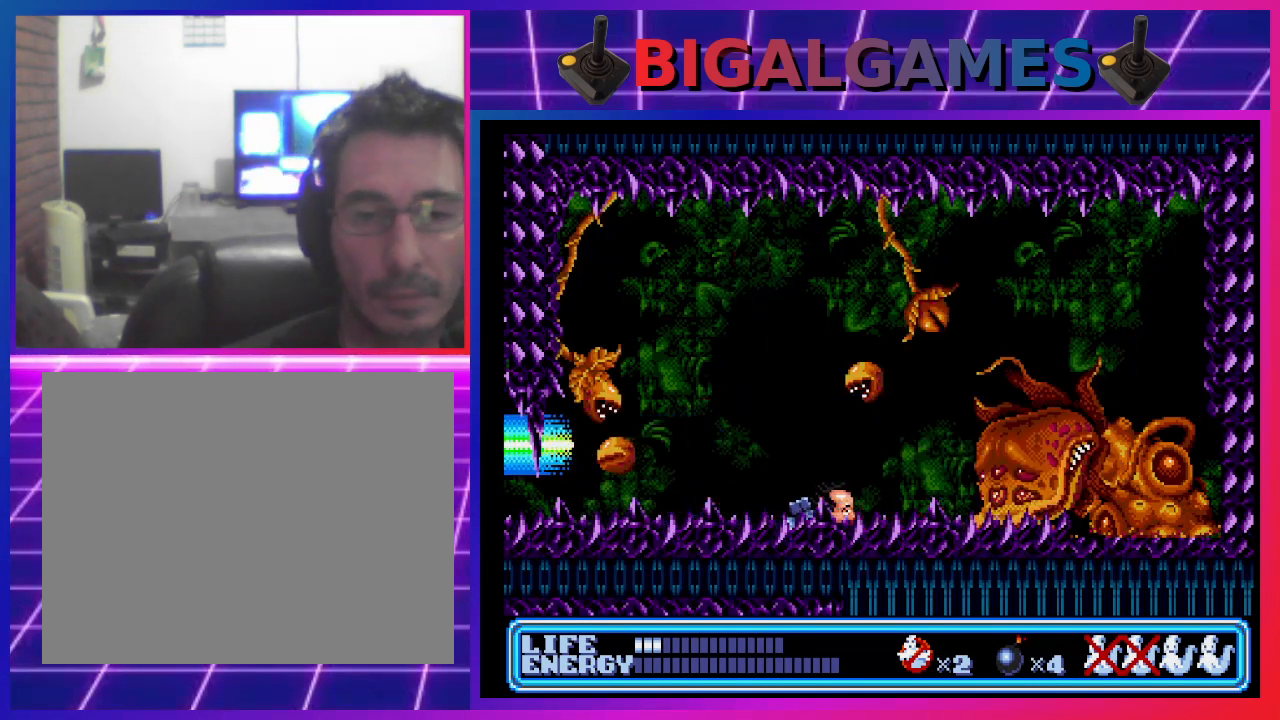
{"buttons": ["DPAD_DOWN", "DPAD_LEFT"], "left_stick": "center", "events": [[300, "DPAD_LEFT", "down"]]}
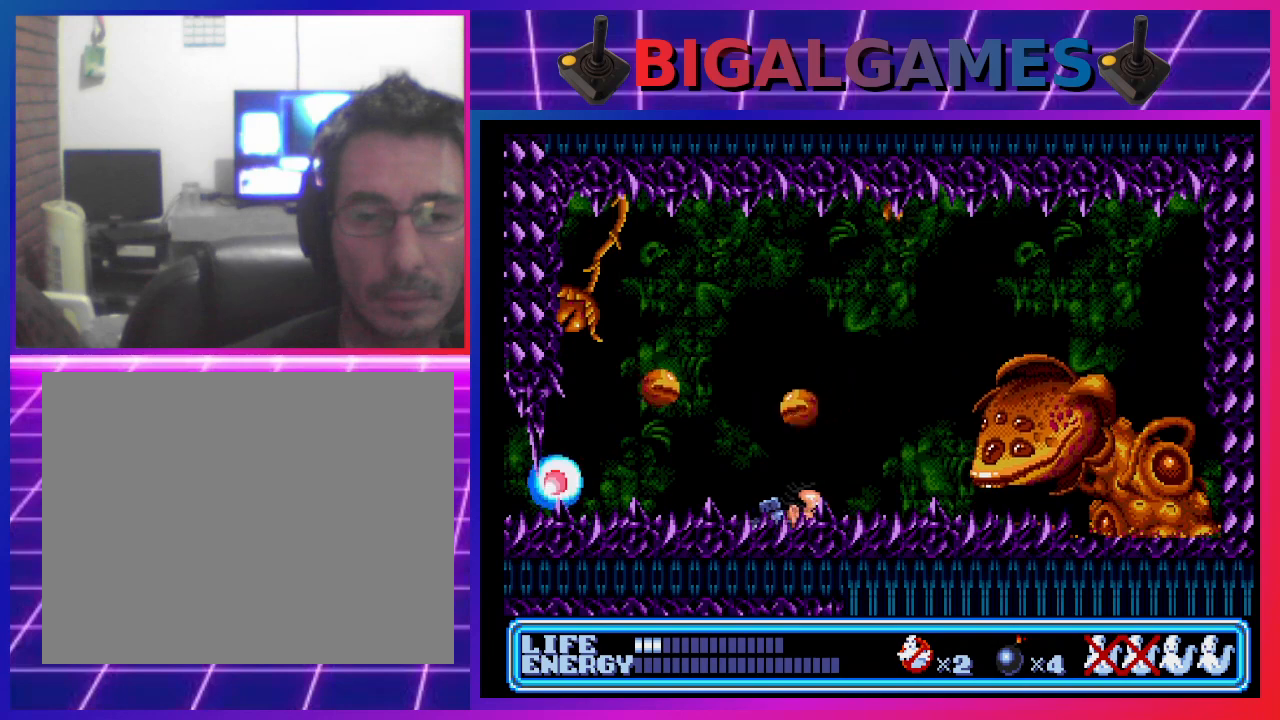
{"buttons": ["DPAD_DOWN", "DPAD_LEFT"], "left_stick": "center", "events": [[100, "DPAD_LEFT", "up"], [100, "DPAD_RIGHT", "down"], [433, "DPAD_RIGHT", "up"], [467, "DPAD_LEFT", "down"]]}
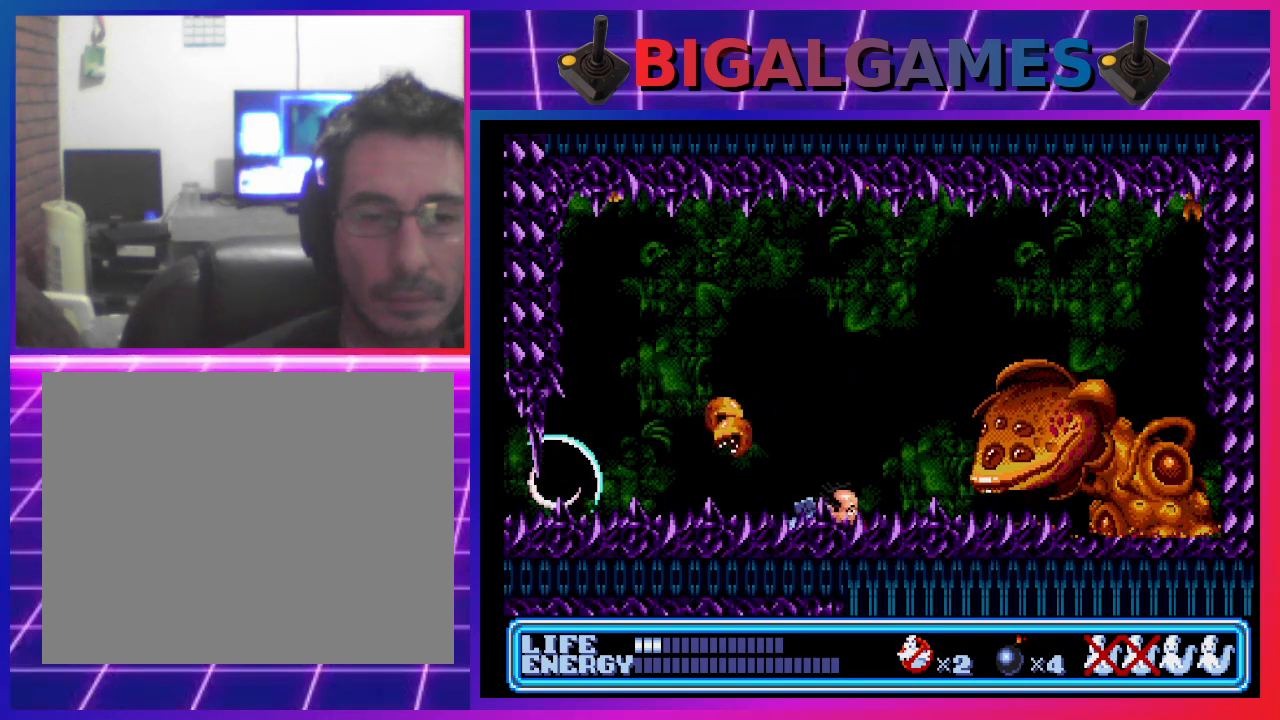
{"buttons": ["DPAD_DOWN"], "left_stick": "center", "events": [[167, "DPAD_LEFT", "up"]]}
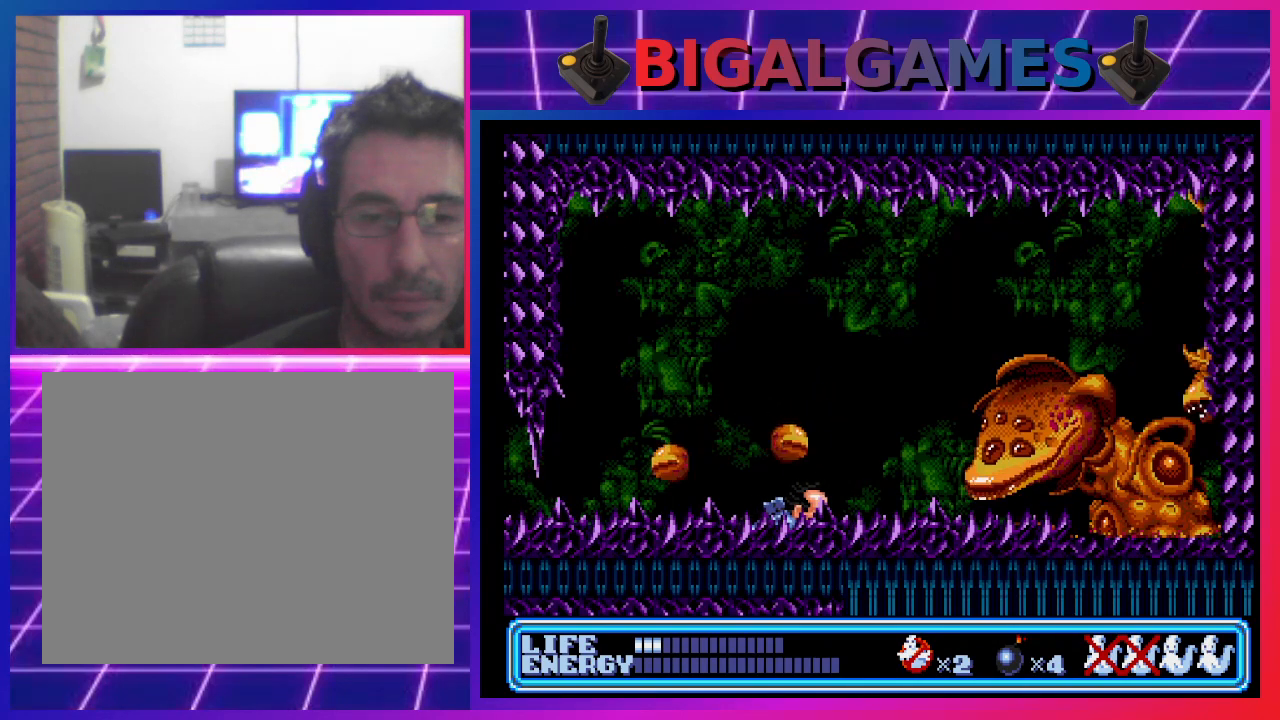
{"buttons": [], "left_stick": "center", "events": [[133, "DPAD_LEFT", "down"], [300, "DPAD_LEFT", "up"], [367, "DPAD_DOWN", "up"]]}
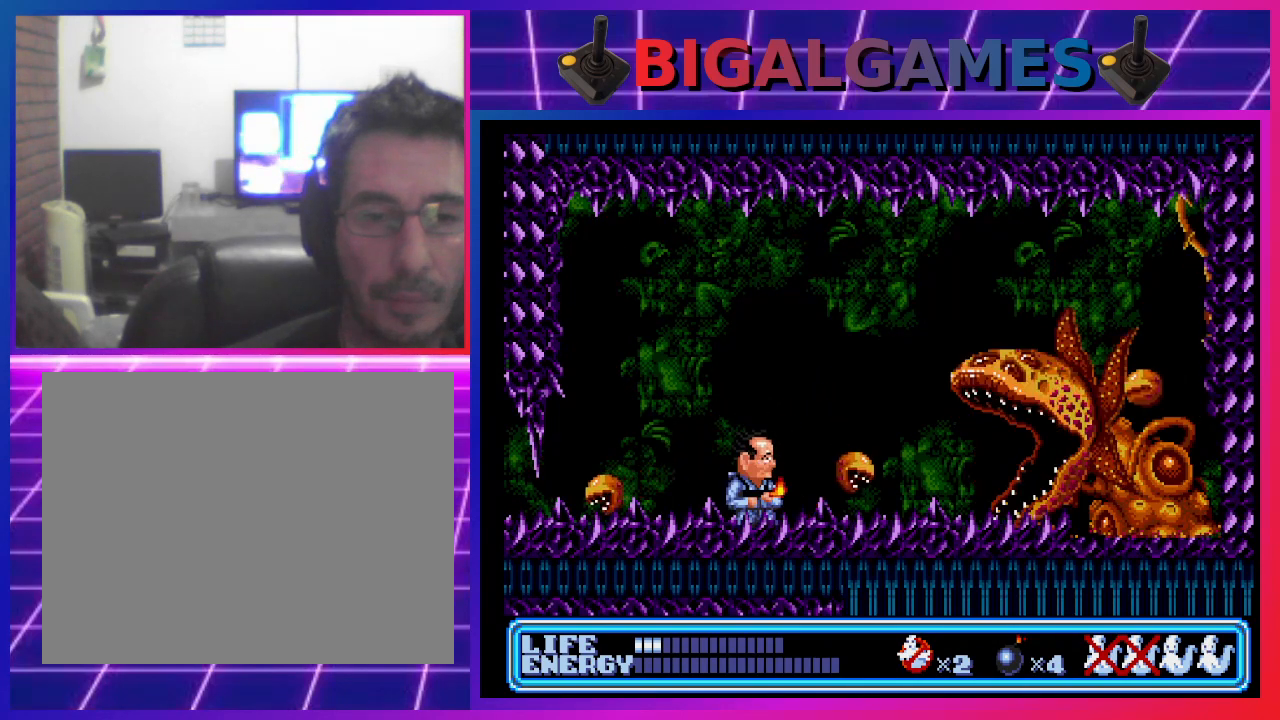
{"buttons": ["DPAD_DOWN"], "left_stick": "center", "events": [[33, "CROSS", "down"], [167, "CROSS", "up"], [333, "DPAD_DOWN", "down"]]}
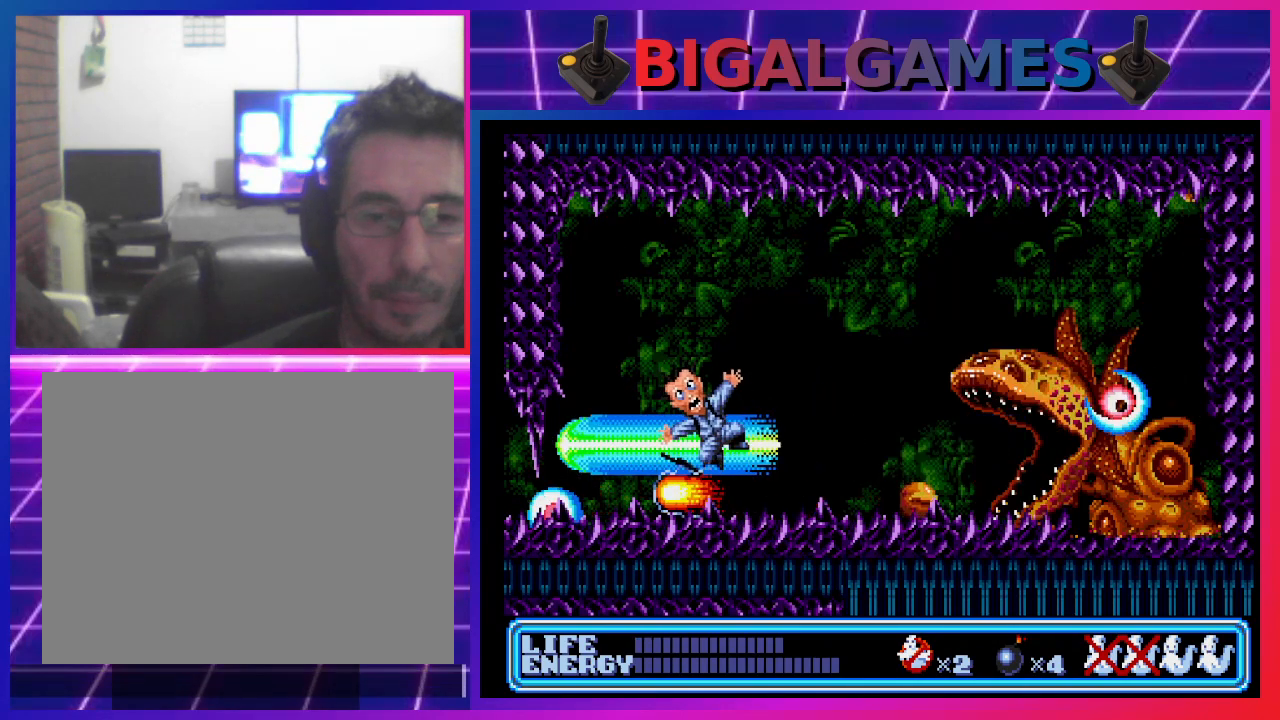
{"buttons": [], "left_stick": "center", "events": [[367, "DPAD_DOWN", "up"]]}
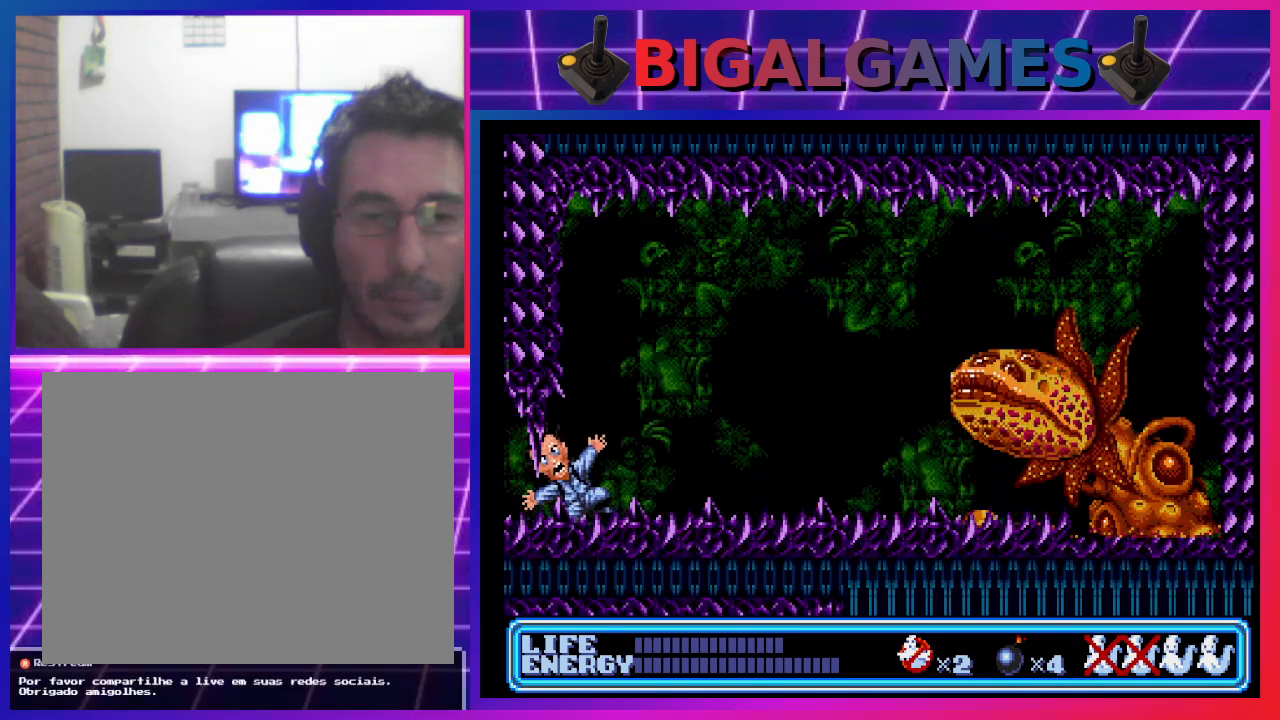
{"buttons": [], "left_stick": "center", "events": []}
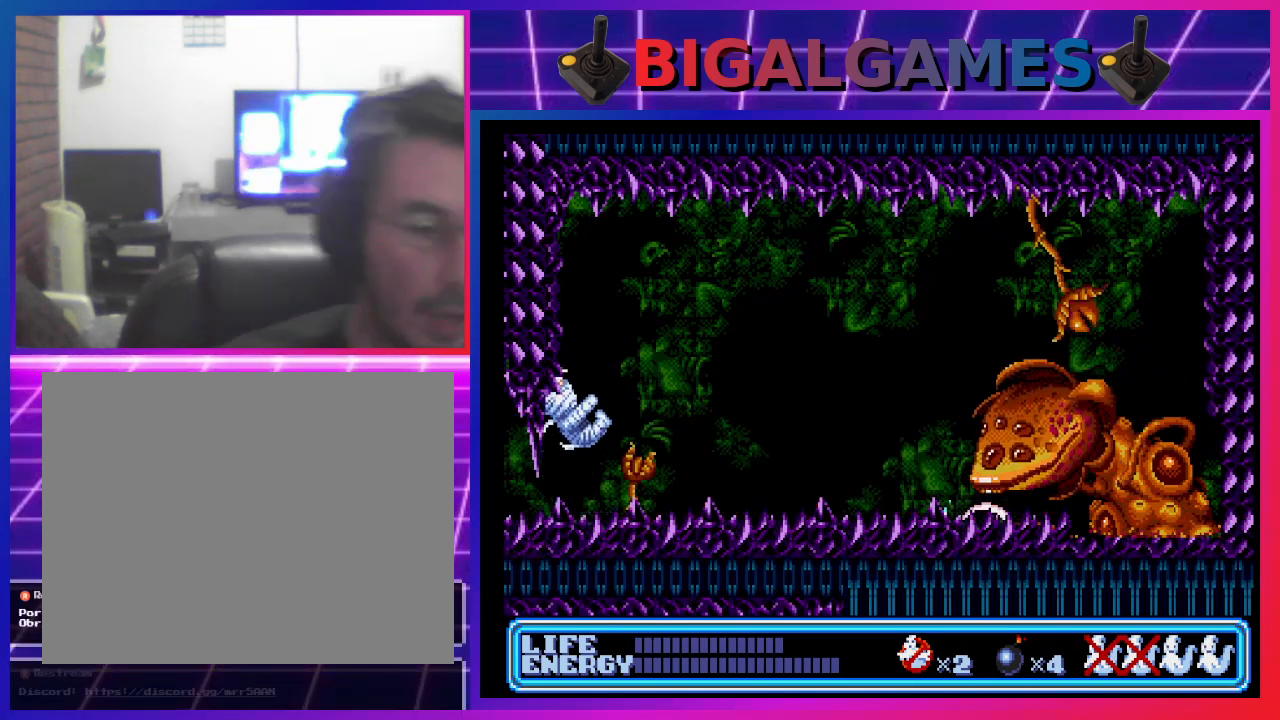
{"buttons": ["DPAD_RIGHT"], "left_stick": "center", "events": [[500, "DPAD_RIGHT", "down"]]}
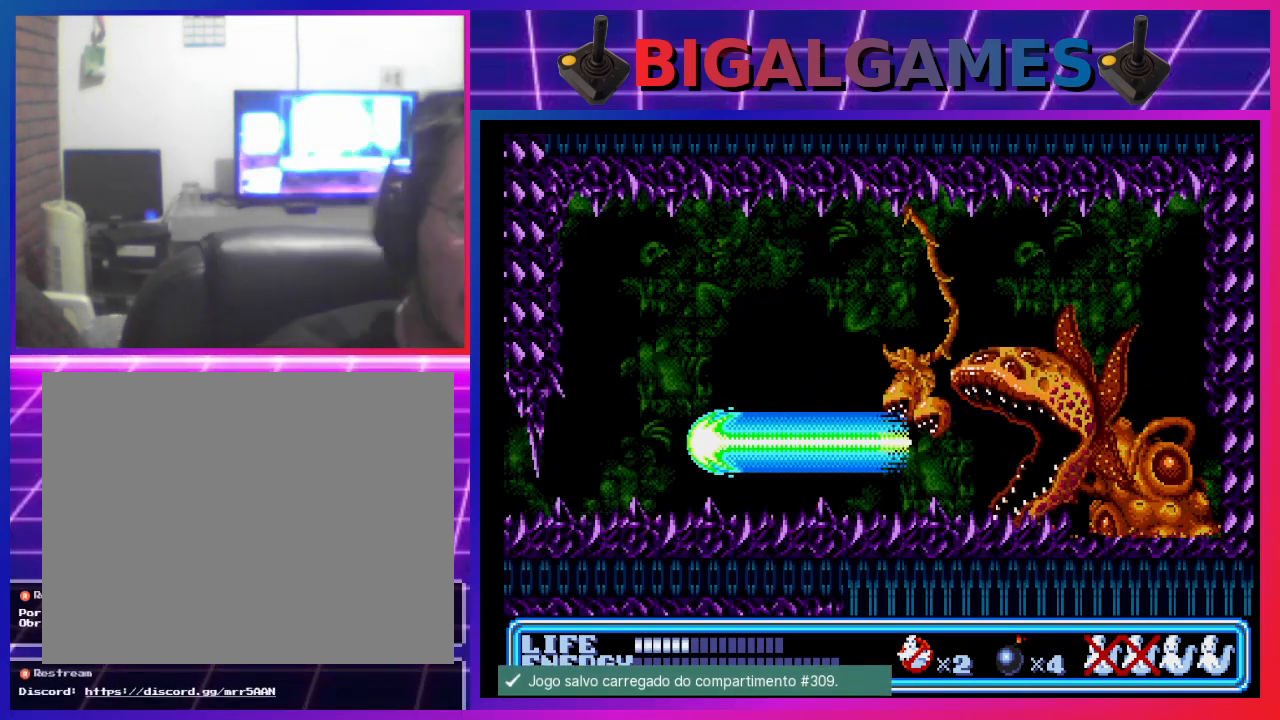
{"buttons": ["DPAD_DOWN"], "left_stick": "center", "events": [[33, "DPAD_DOWN", "down"], [400, "DPAD_RIGHT", "up"]]}
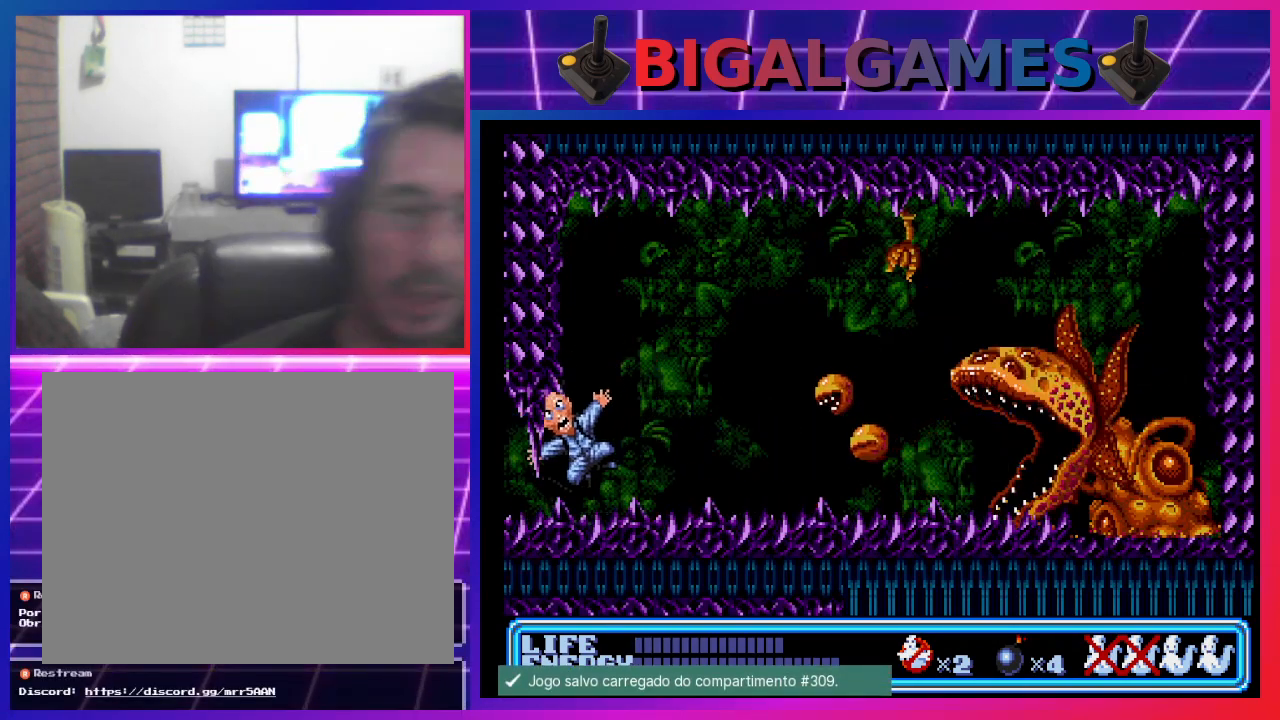
{"buttons": ["DPAD_DOWN"], "left_stick": "center", "events": []}
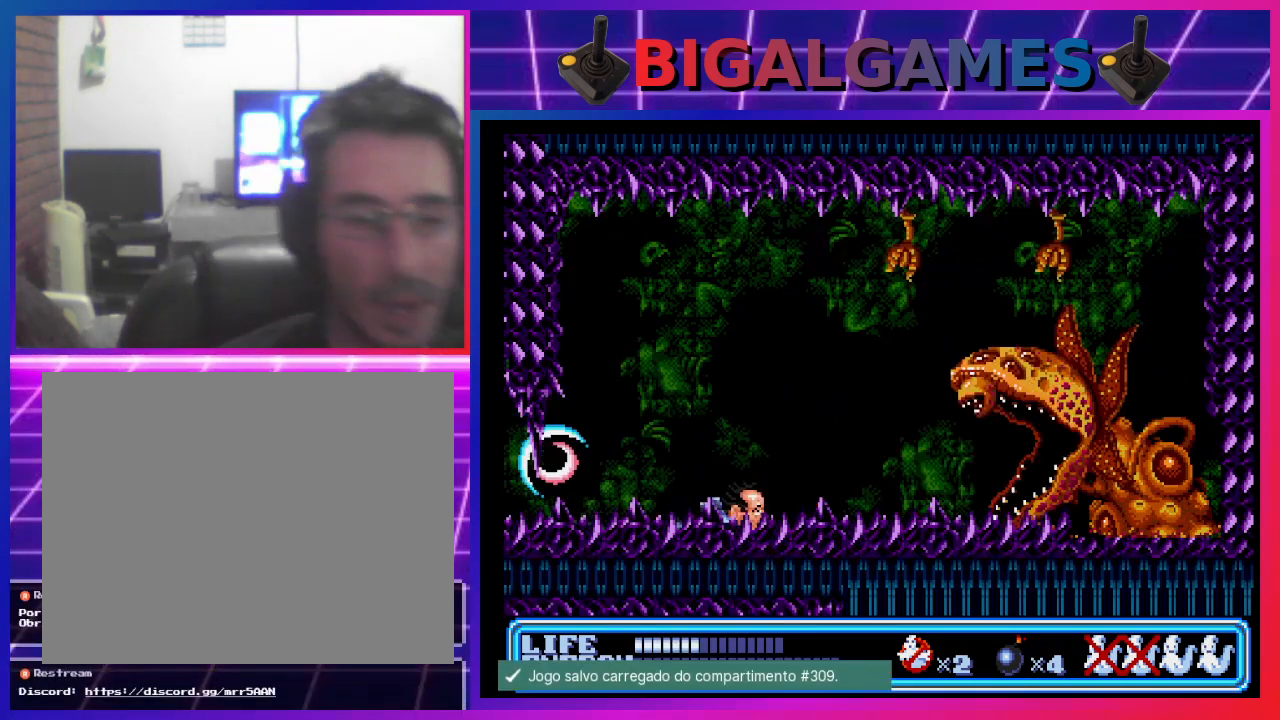
{"buttons": ["DPAD_DOWN", "DPAD_RIGHT"], "left_stick": "center", "events": [[367, "DPAD_RIGHT", "down"]]}
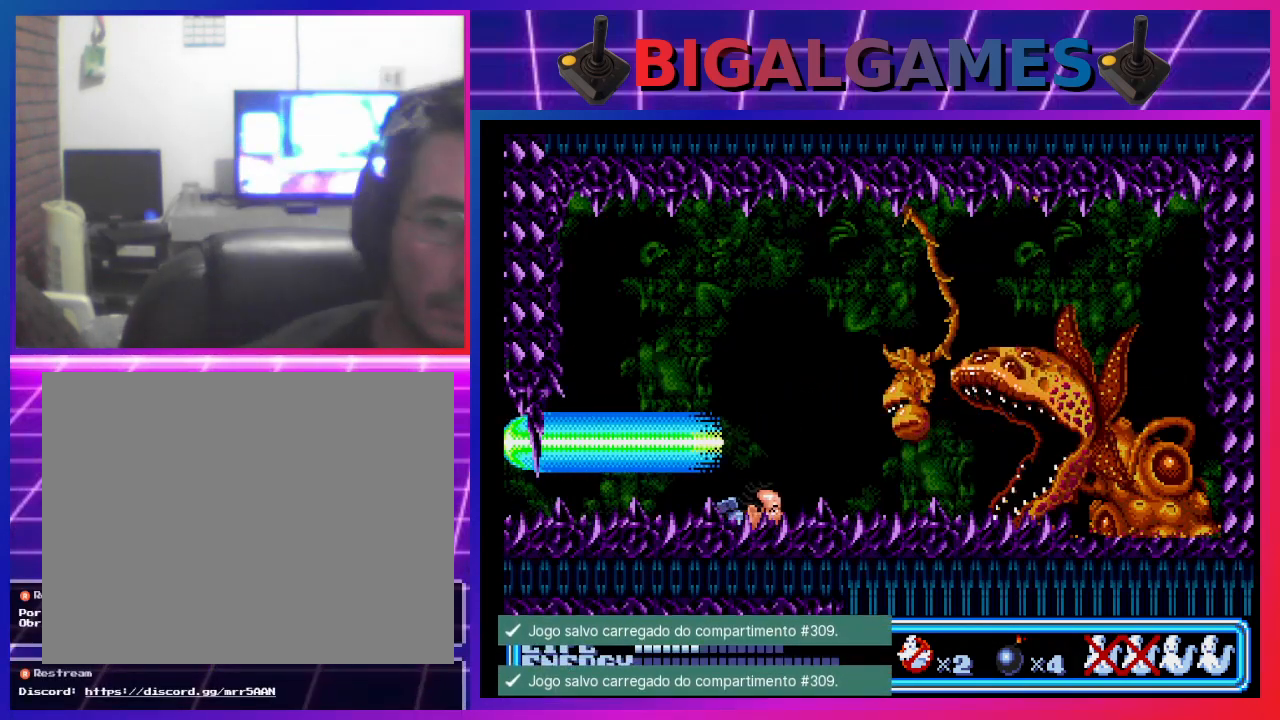
{"buttons": ["DPAD_DOWN", "DPAD_RIGHT"], "left_stick": "center", "events": [[333, "DPAD_RIGHT", "up"], [500, "DPAD_RIGHT", "down"]]}
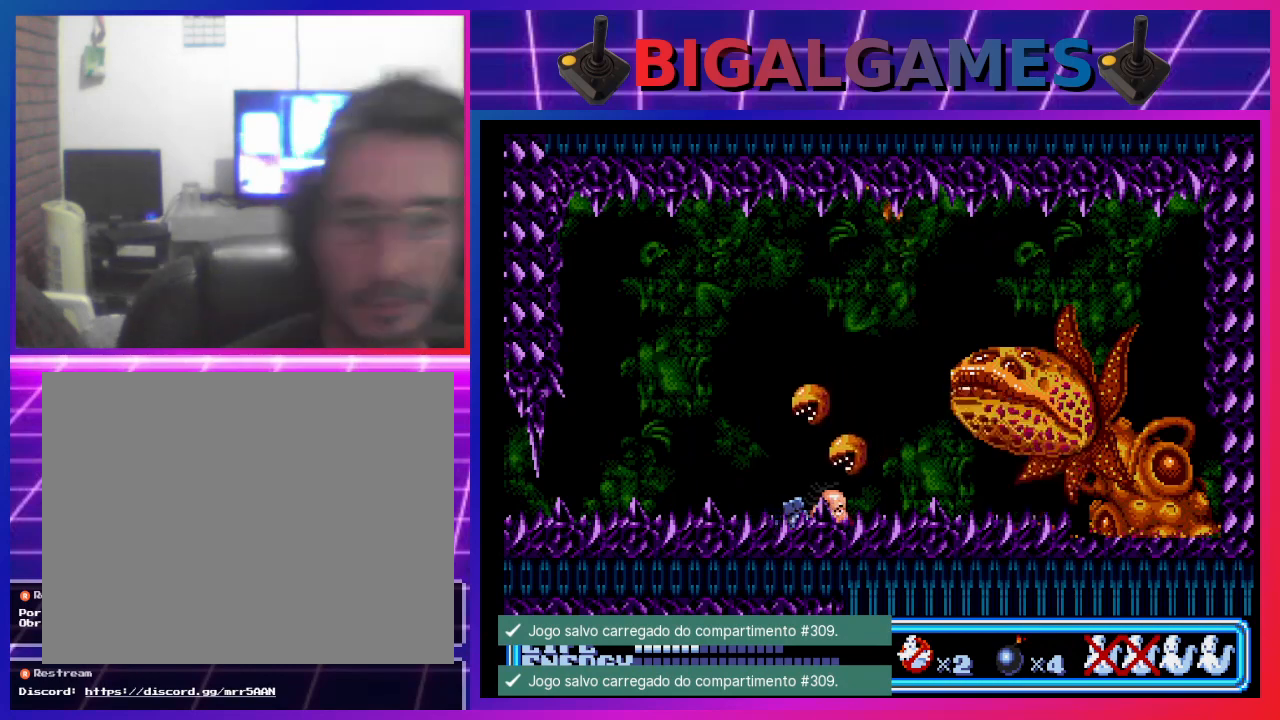
{"buttons": [], "left_stick": "center", "events": [[300, "DPAD_RIGHT", "up"], [500, "DPAD_DOWN", "up"]]}
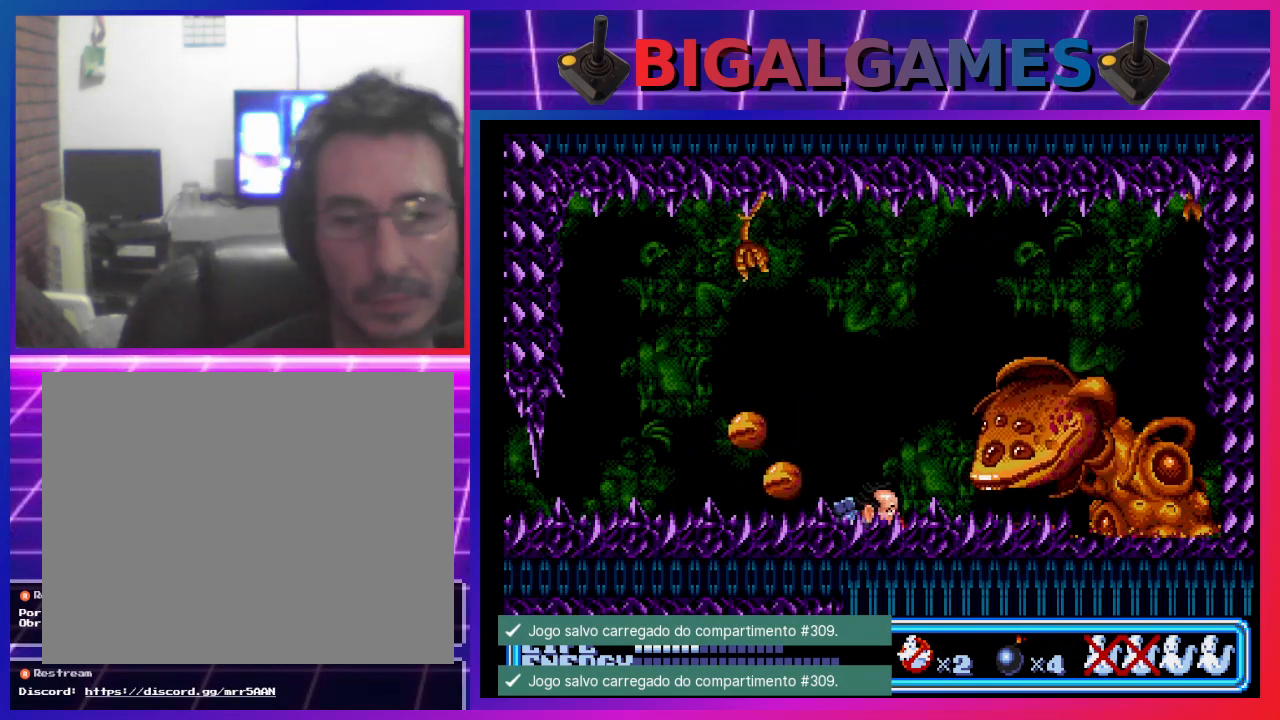
{"buttons": [], "left_stick": "center", "events": [[100, "CROSS", "down"], [200, "CROSS", "up"]]}
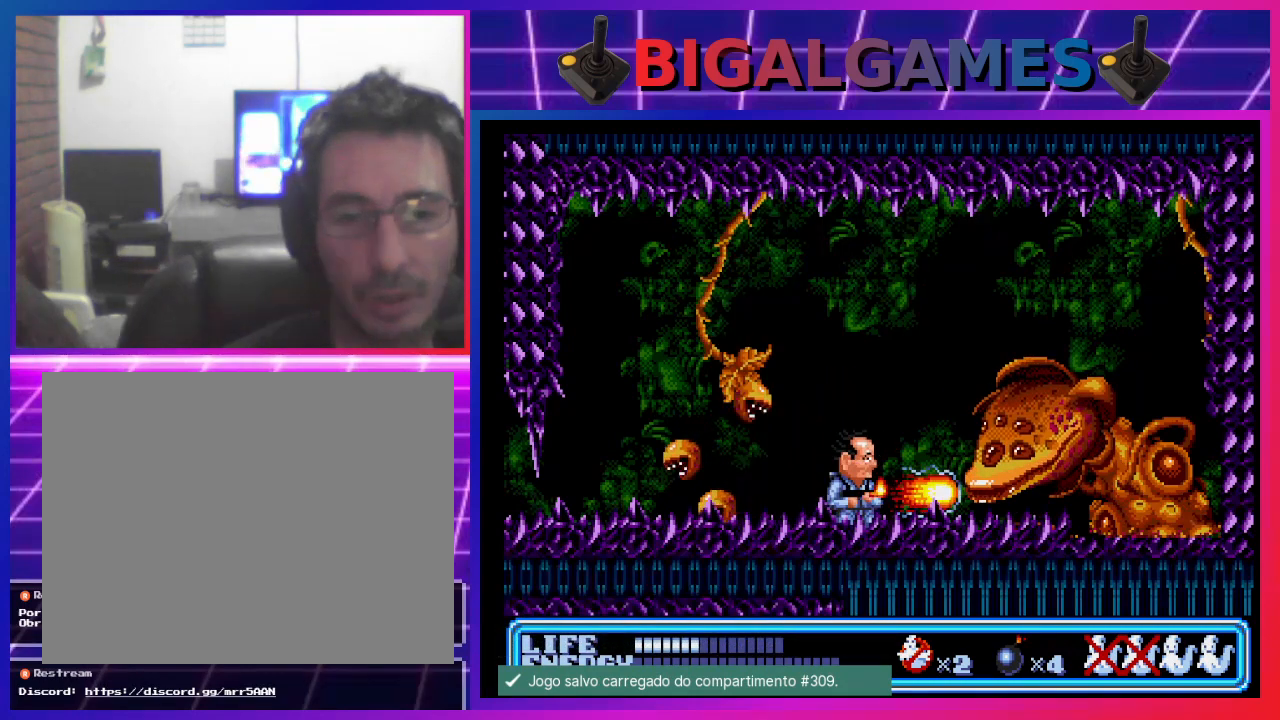
{"buttons": ["DPAD_DOWN", "DPAD_LEFT"], "left_stick": "center", "events": [[33, "DPAD_DOWN", "down"], [33, "DPAD_LEFT", "down"]]}
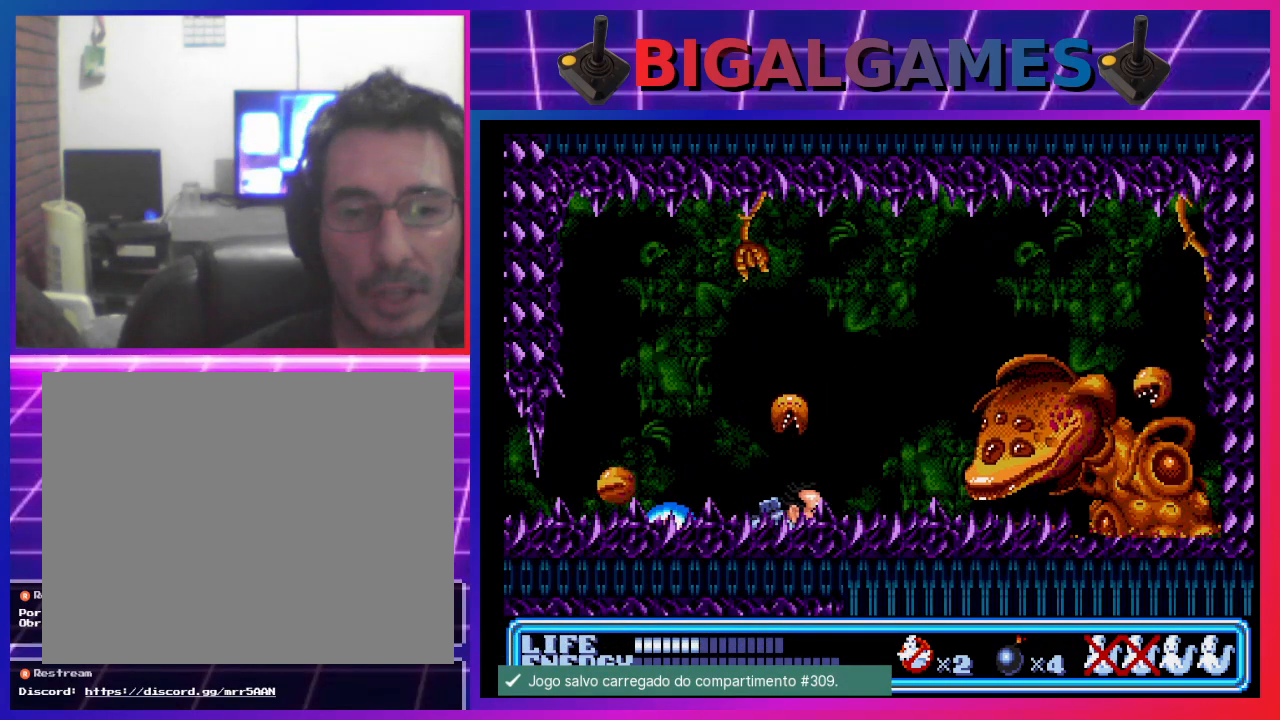
{"buttons": ["DPAD_DOWN", "DPAD_LEFT"], "left_stick": "center", "events": [[100, "DPAD_LEFT", "up"], [367, "DPAD_LEFT", "down"]]}
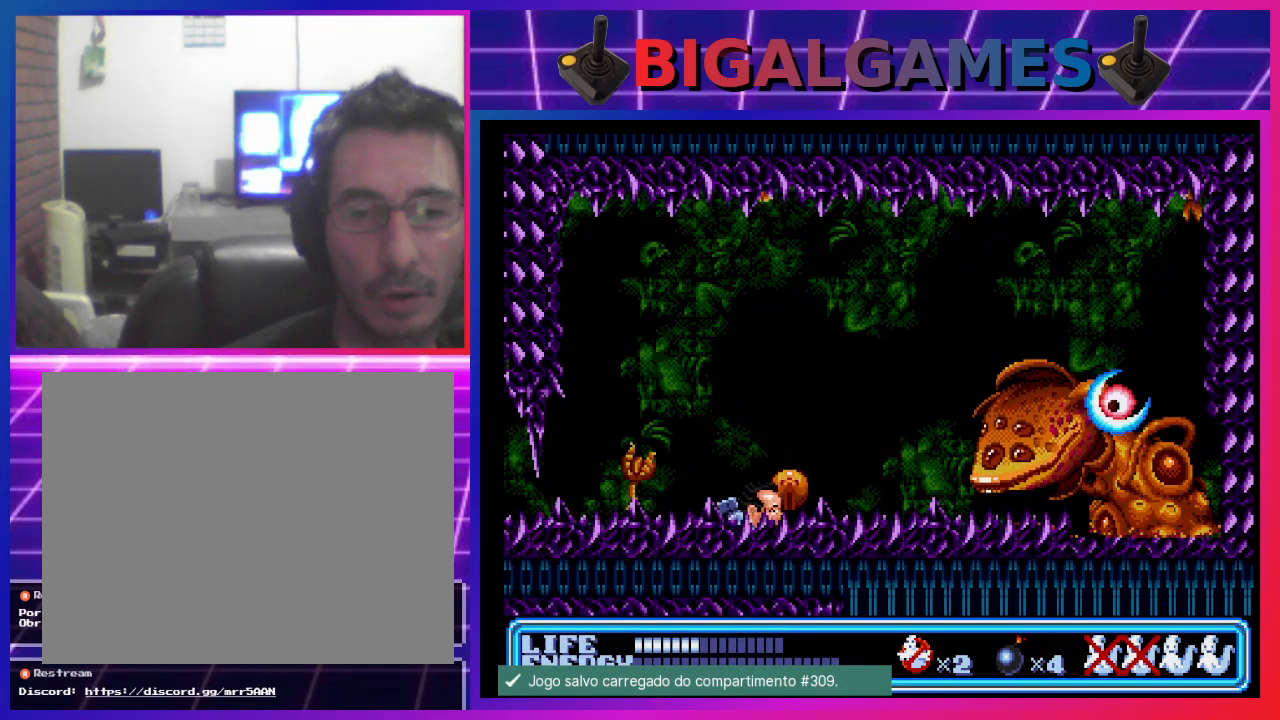
{"buttons": ["DPAD_DOWN", "DPAD_RIGHT"], "left_stick": "center", "events": [[300, "DPAD_LEFT", "up"], [333, "DPAD_RIGHT", "down"]]}
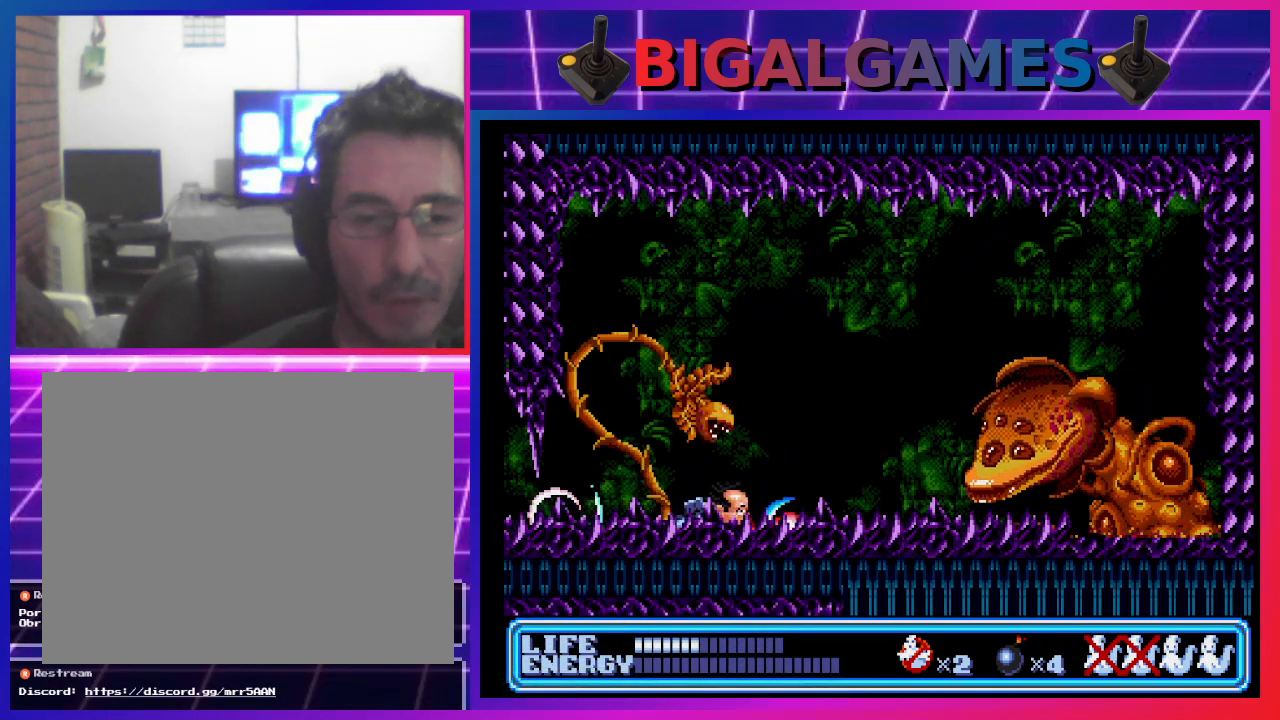
{"buttons": ["CROSS", "DPAD_RIGHT"], "left_stick": "center", "events": [[467, "DPAD_DOWN", "up"], [500, "CROSS", "down"]]}
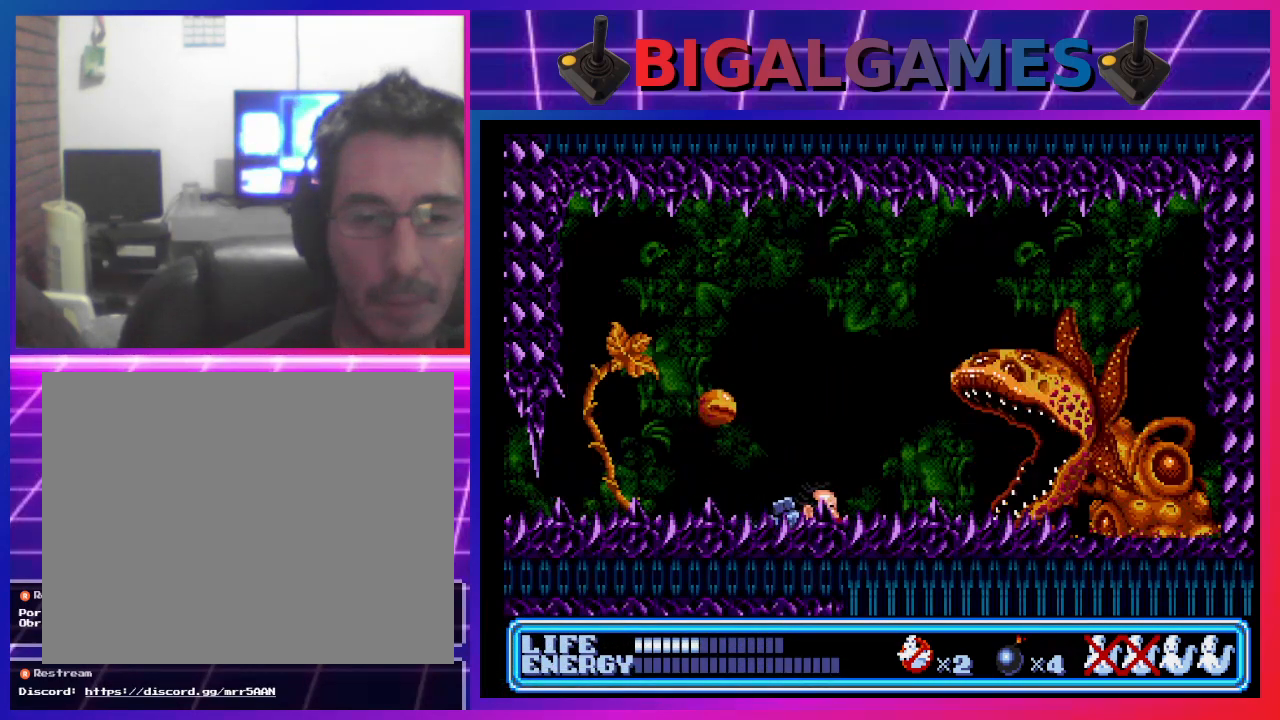
{"buttons": ["DPAD_DOWN"], "left_stick": "center", "events": [[67, "DPAD_RIGHT", "up"], [133, "CROSS", "up"], [233, "DPAD_DOWN", "down"]]}
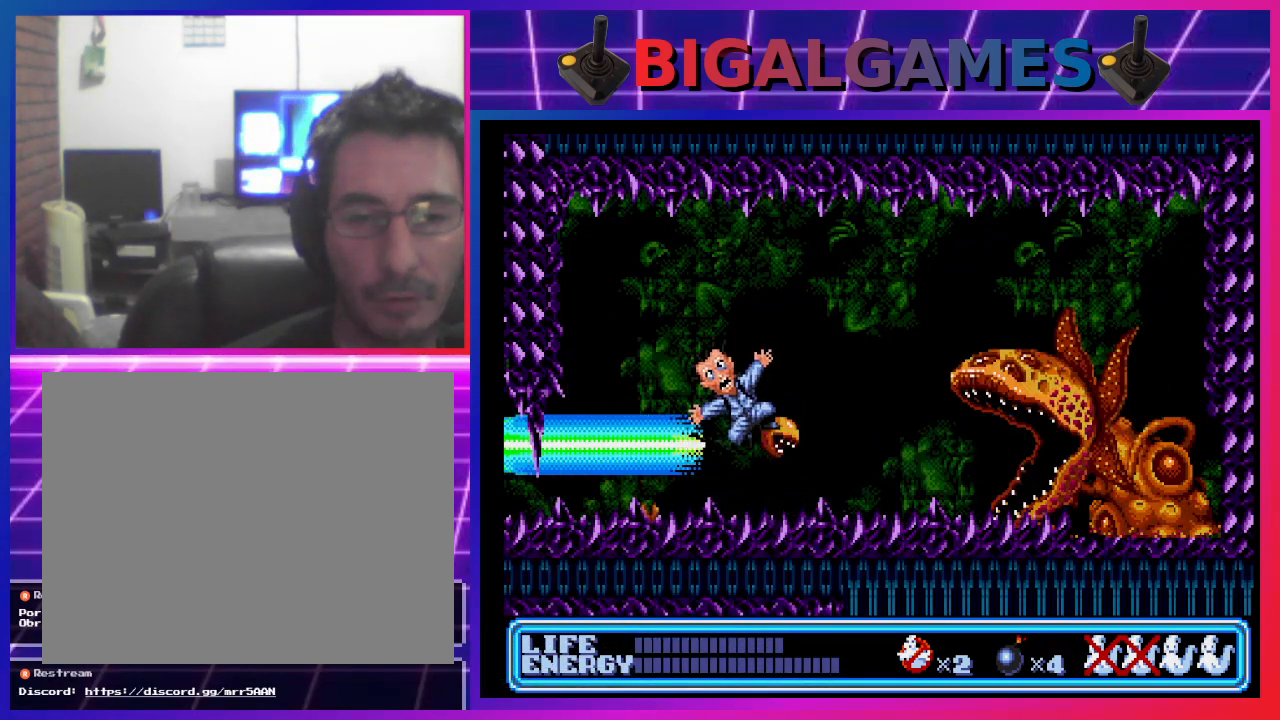
{"buttons": ["DPAD_DOWN"], "left_stick": "center", "events": []}
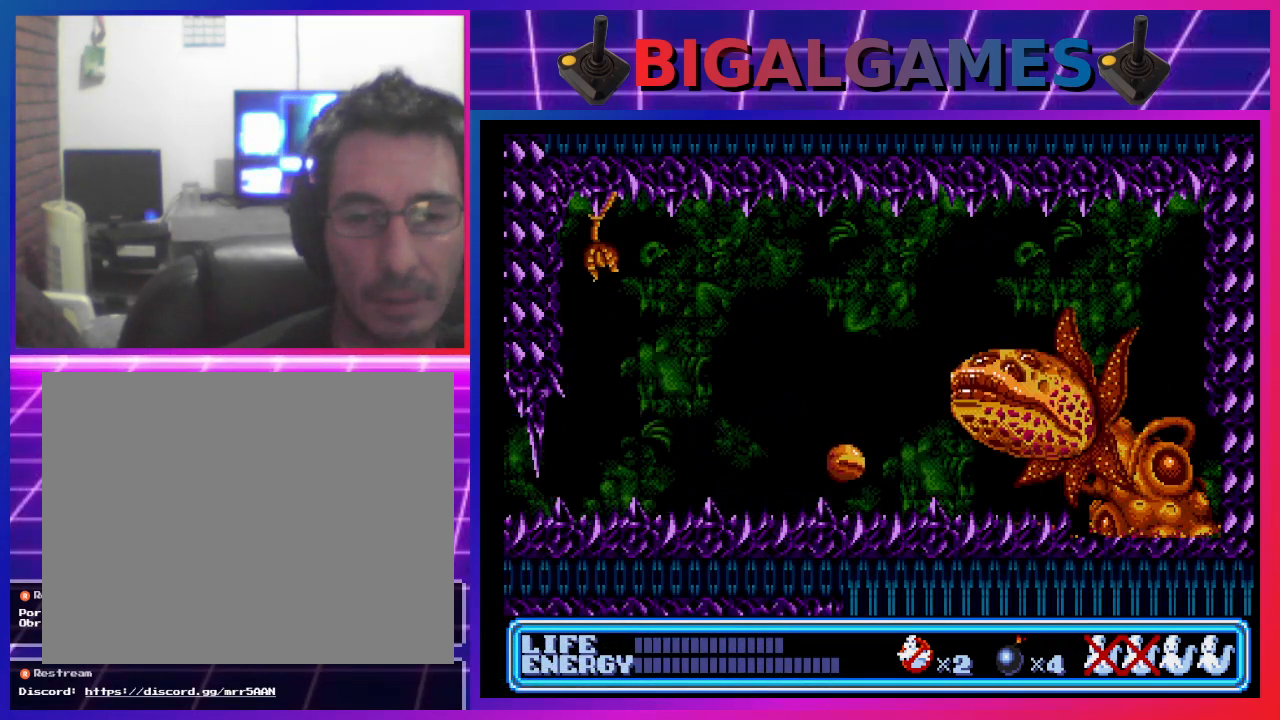
{"buttons": ["DPAD_DOWN"], "left_stick": "center", "events": []}
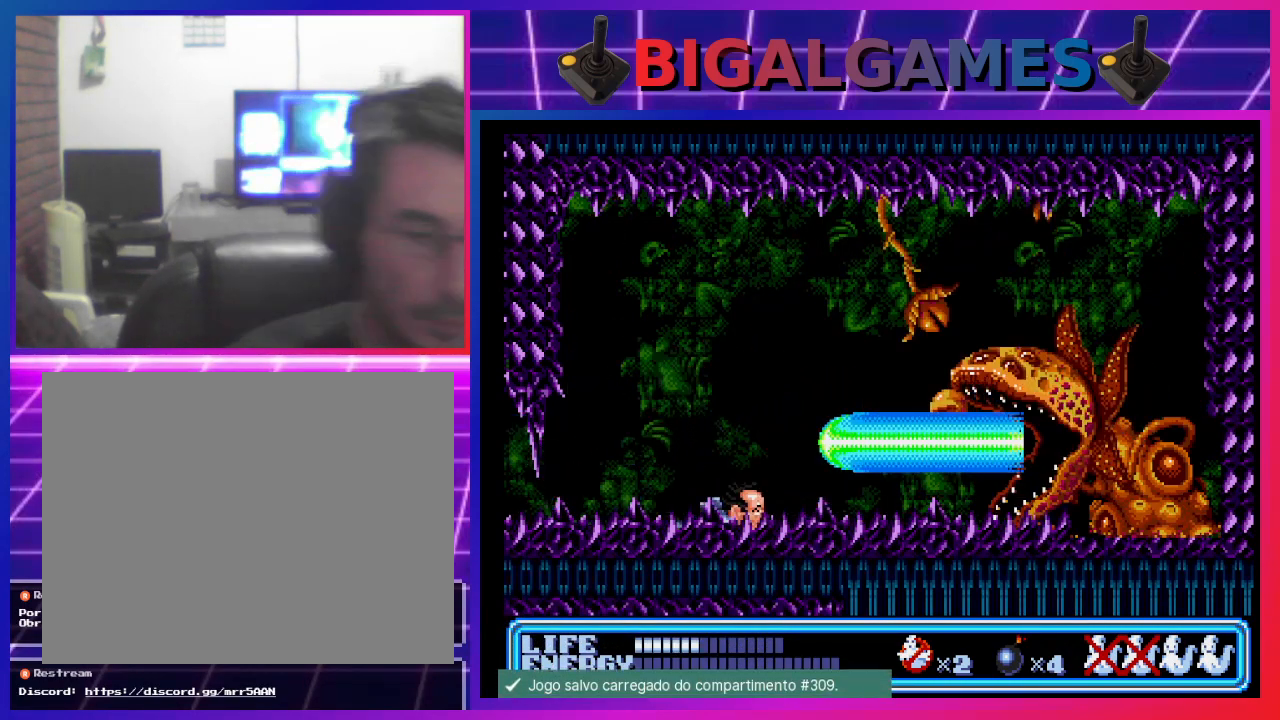
{"buttons": ["DPAD_DOWN"], "left_stick": "center", "events": []}
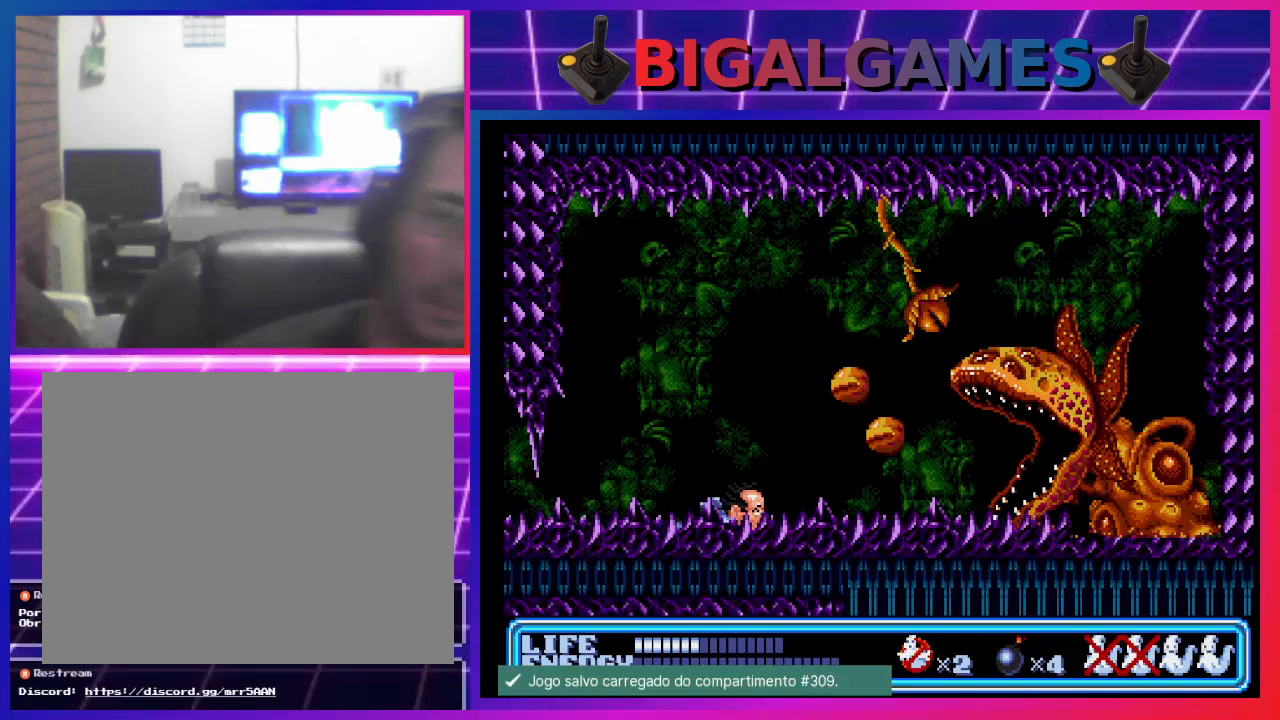
{"buttons": ["DPAD_DOWN"], "left_stick": "center", "events": []}
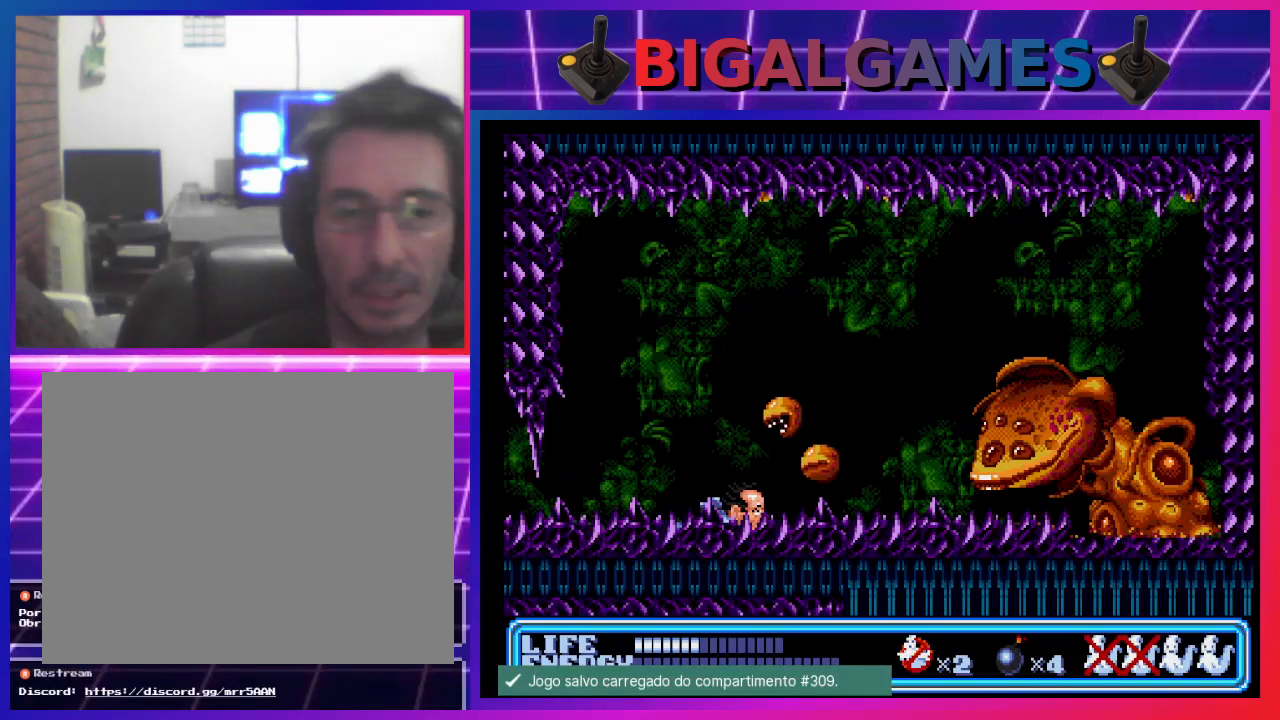
{"buttons": ["CIRCLE", "DPAD_RIGHT"], "left_stick": "center", "events": [[67, "CIRCLE", "down"], [133, "DPAD_RIGHT", "down"], [200, "DPAD_DOWN", "up"]]}